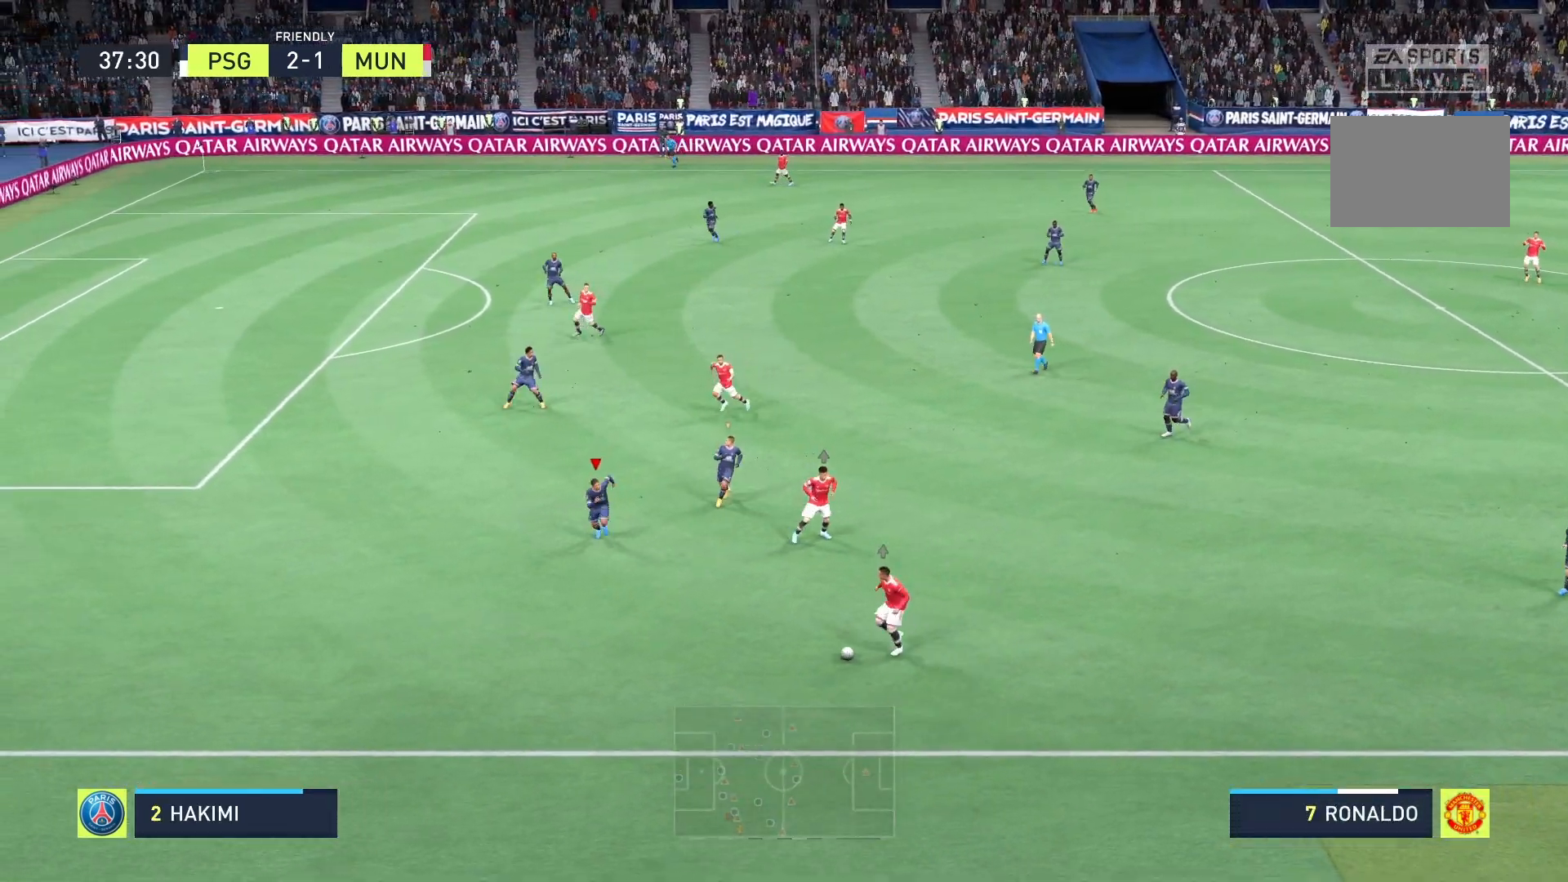
Gameplay with a controller (Xbox layout); each line is a JSON object with the inputs held at the frame after it. "events" lists button and stick changes between this image and that frame as [ms after this image, input, new state], when the widget could be followed in between. Not read: L3 R3.
{"buttons": ["R2"], "left_stick": "down-left", "right_stick": "center", "events": [[167, "left_stick", "down-left"]]}
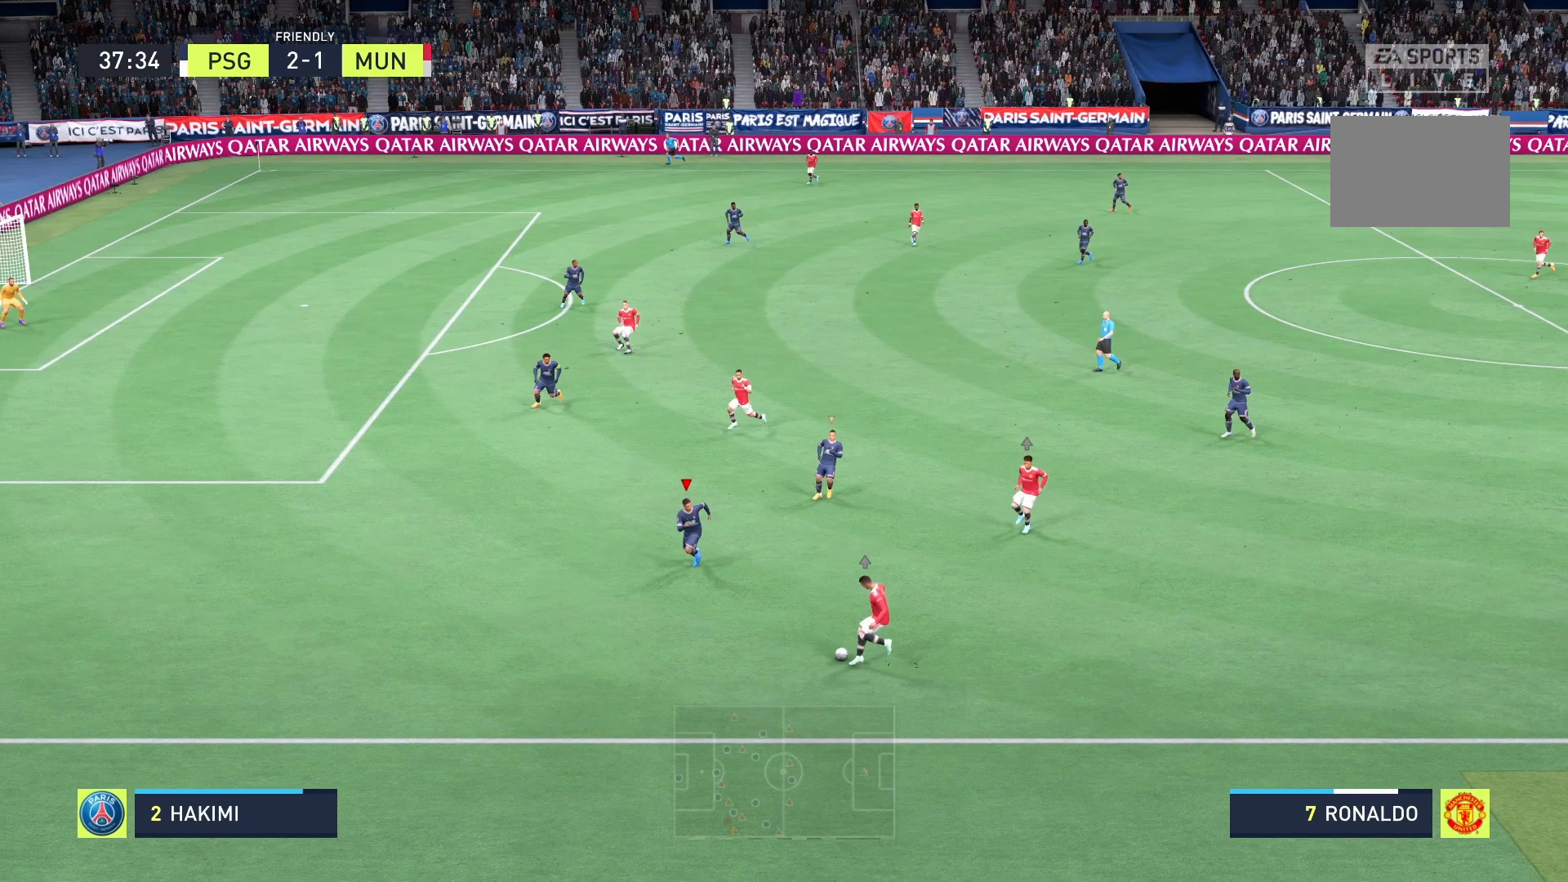
{"buttons": ["A", "R2"], "left_stick": "center", "right_stick": "center"}
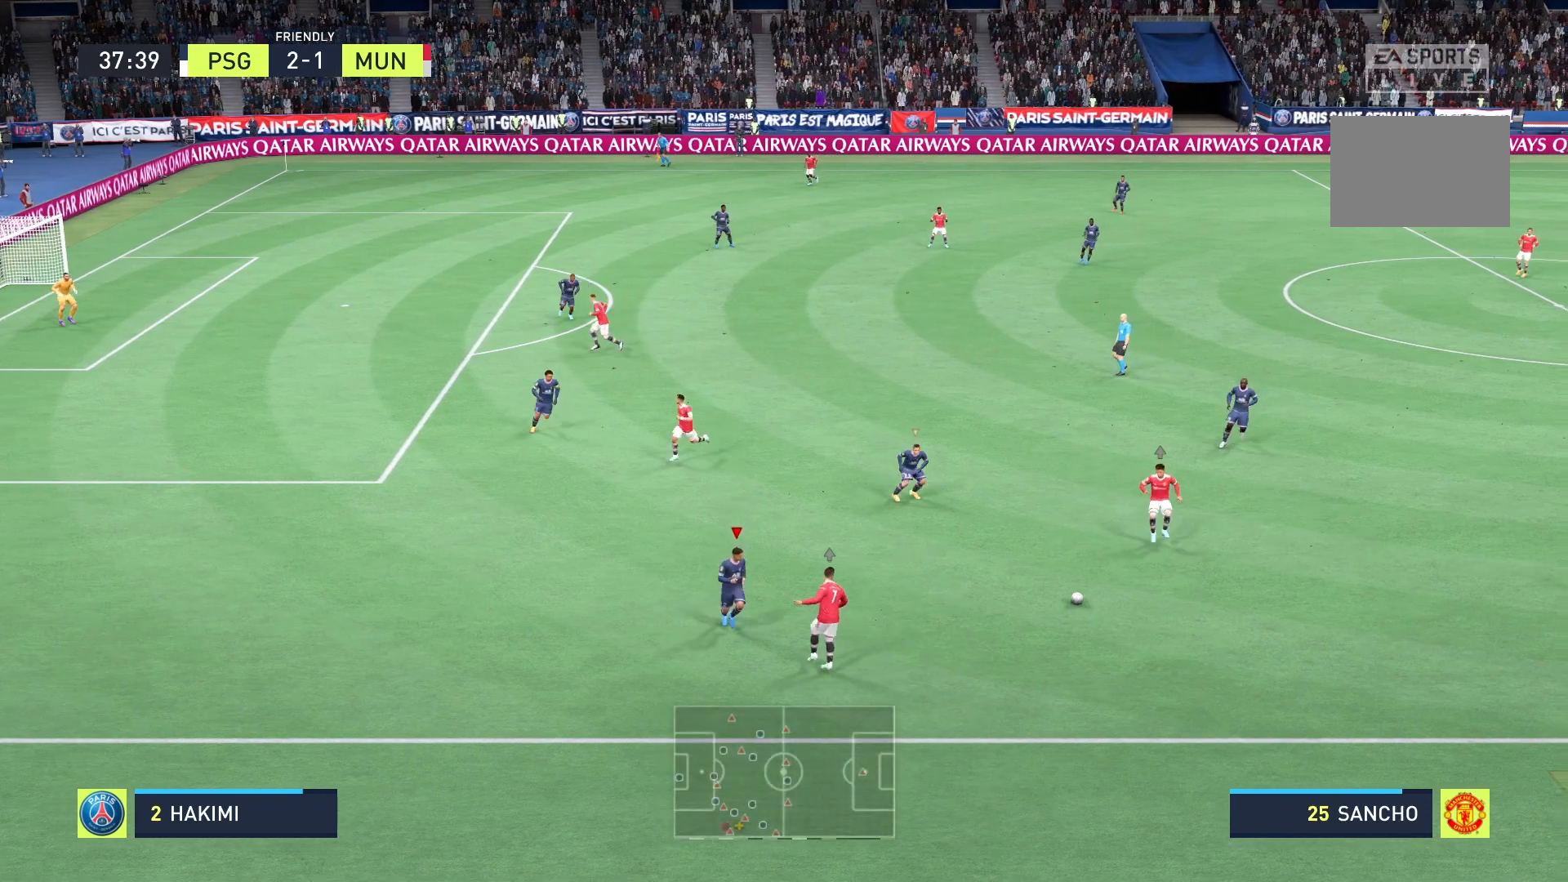
{"buttons": ["R2"], "left_stick": "right", "right_stick": "center", "events": [[125, "left_stick", "up-right"], [208, "A", "up"], [208, "left_stick", "right"]]}
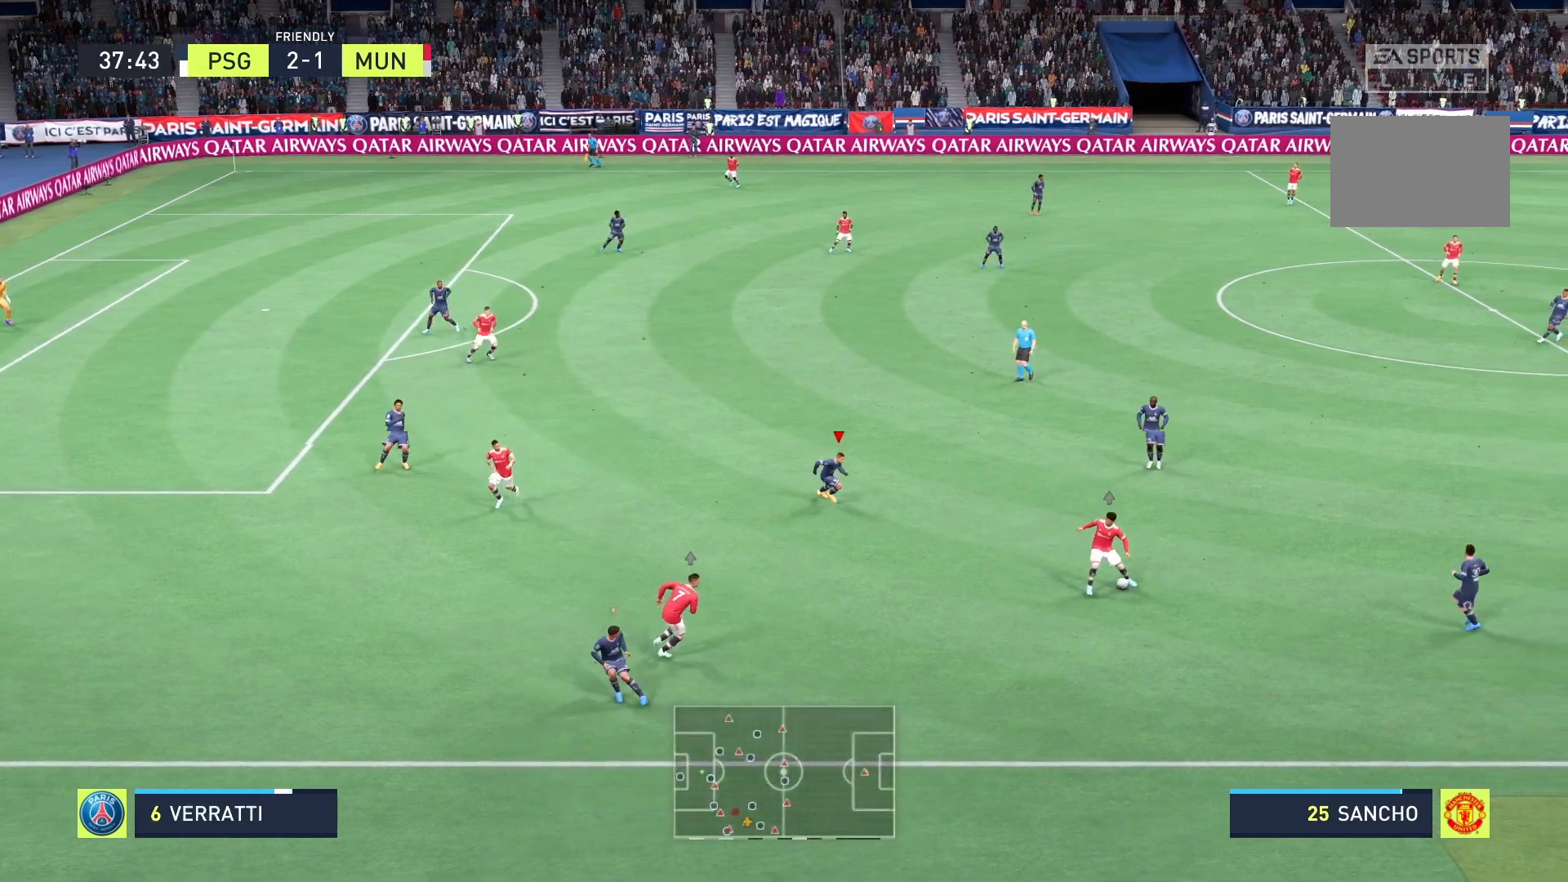
{"buttons": ["A", "R2"], "left_stick": "right", "right_stick": "center", "events": [[333, "A", "down"]]}
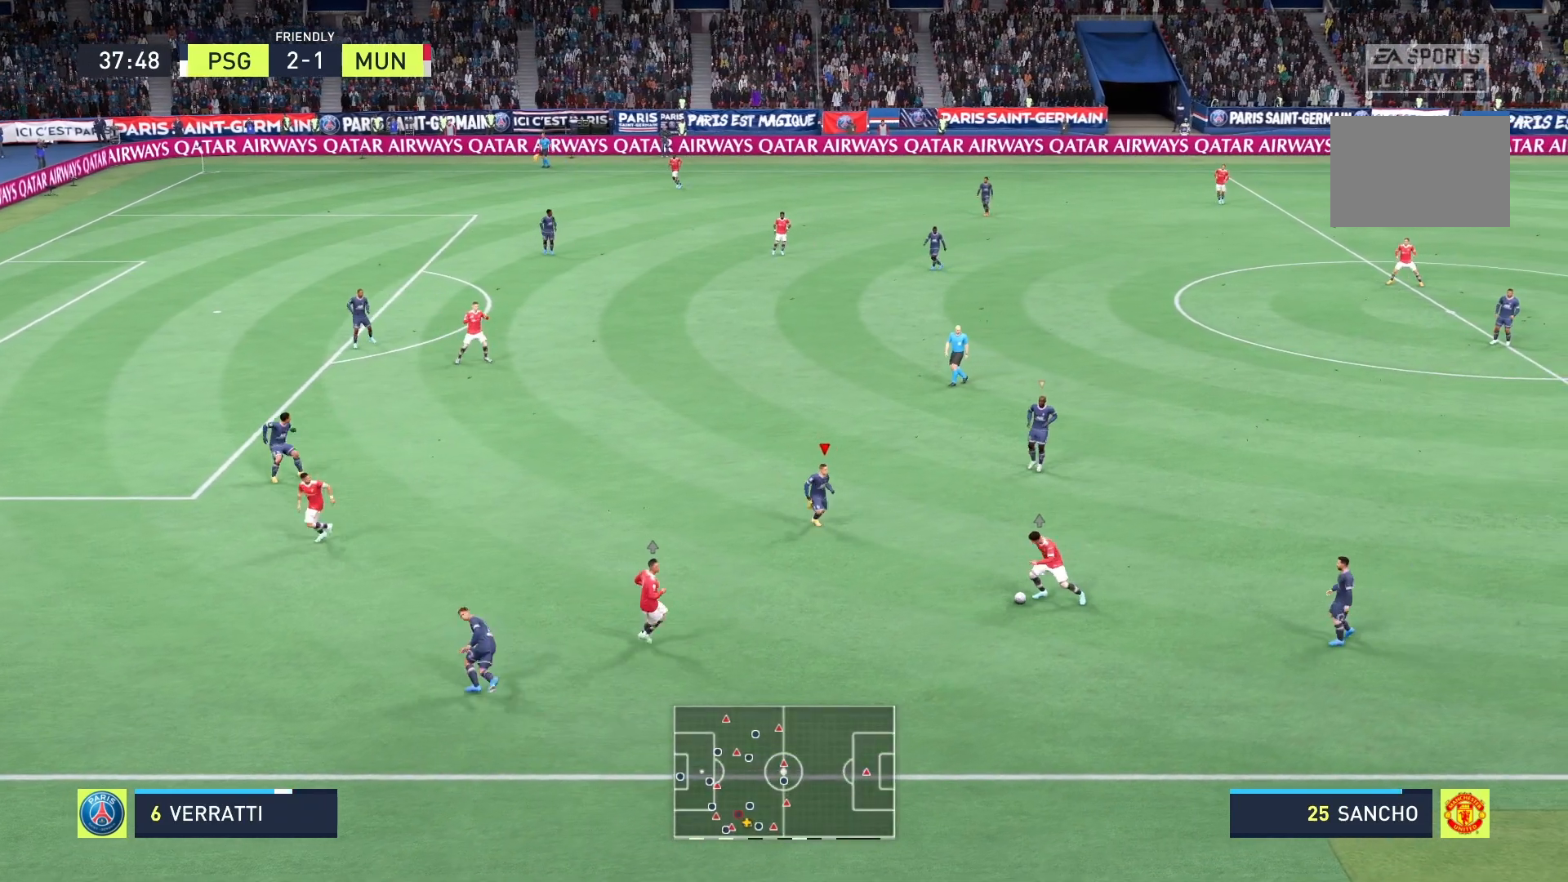
{"buttons": ["R2"], "left_stick": "down", "right_stick": "center", "events": [[83, "left_stick", "down-right"], [208, "A", "up"], [208, "left_stick", "down"]]}
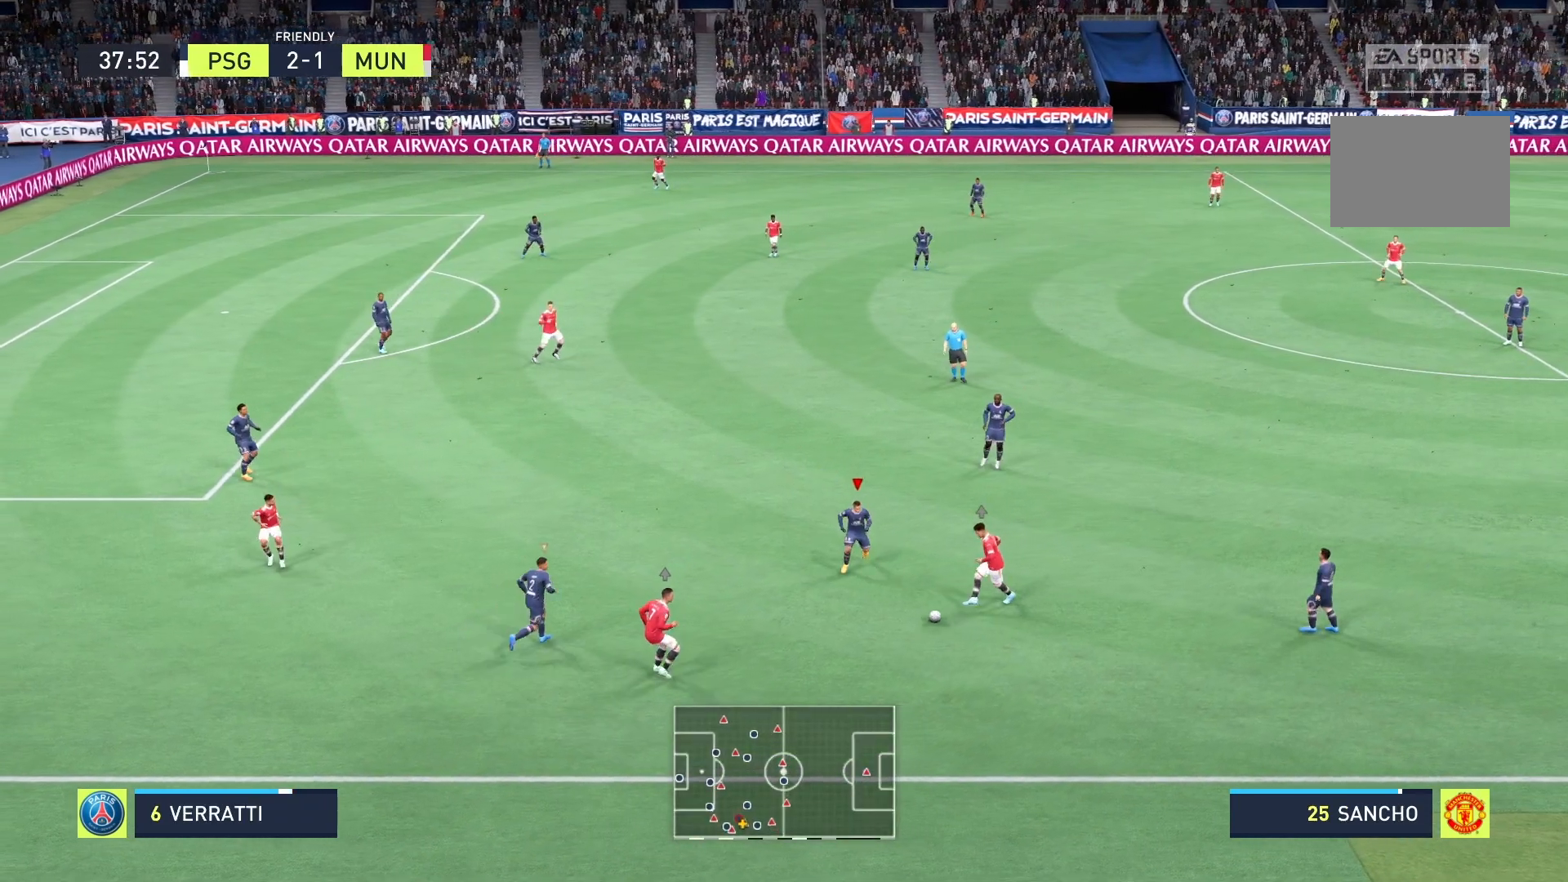
{"buttons": ["A", "R2"], "left_stick": "down", "right_stick": "center", "events": [[42, "A", "down"]]}
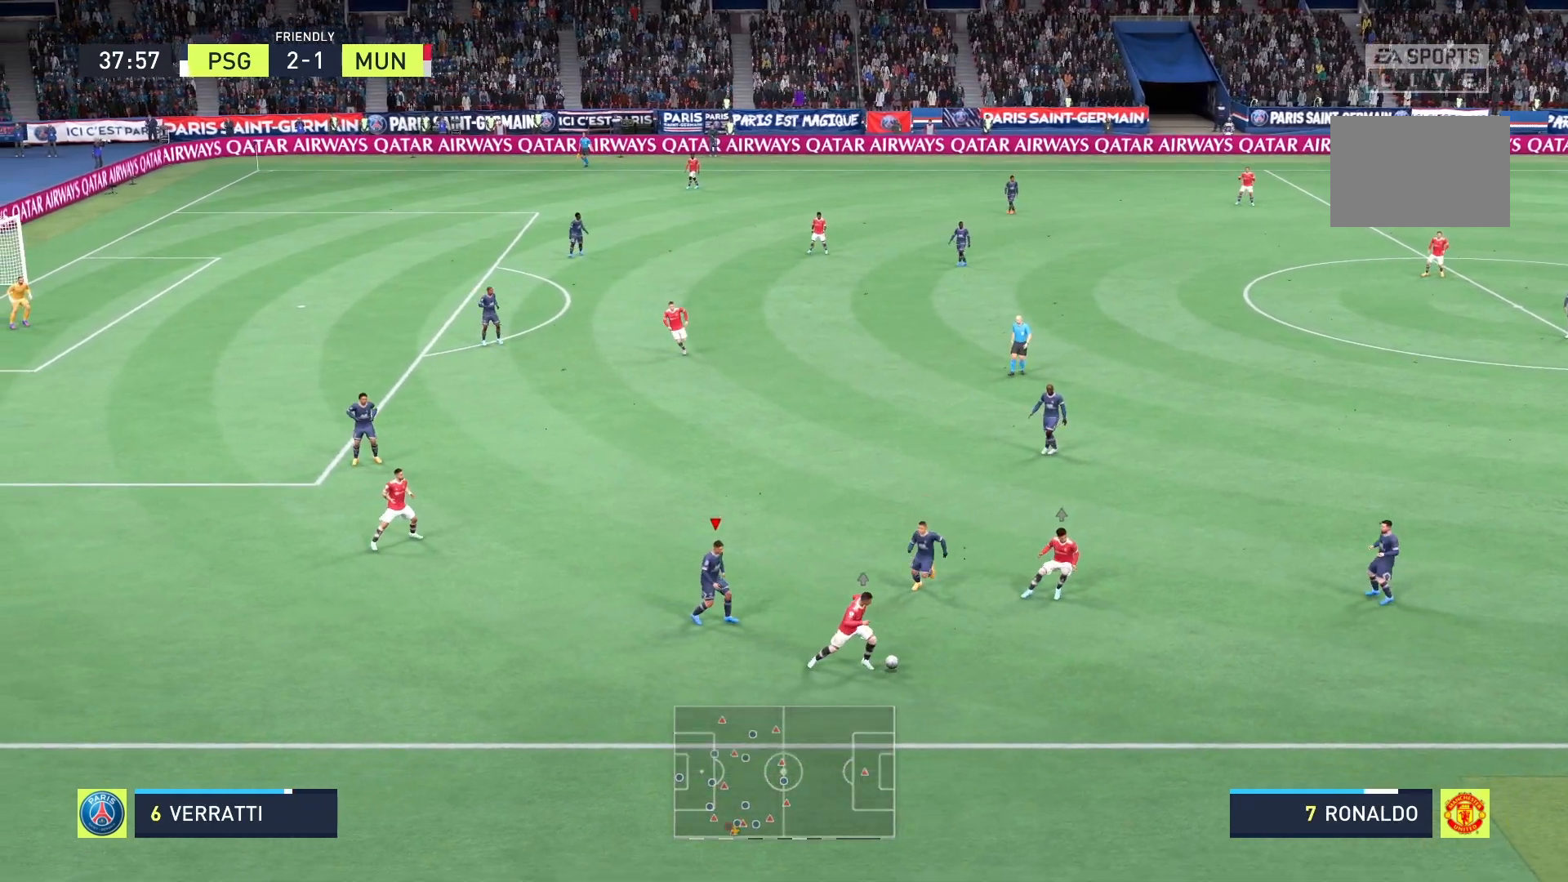
{"buttons": ["R2"], "left_stick": "down-right", "right_stick": "center", "events": [[42, "left_stick", "down-right"], [83, "A", "up"]]}
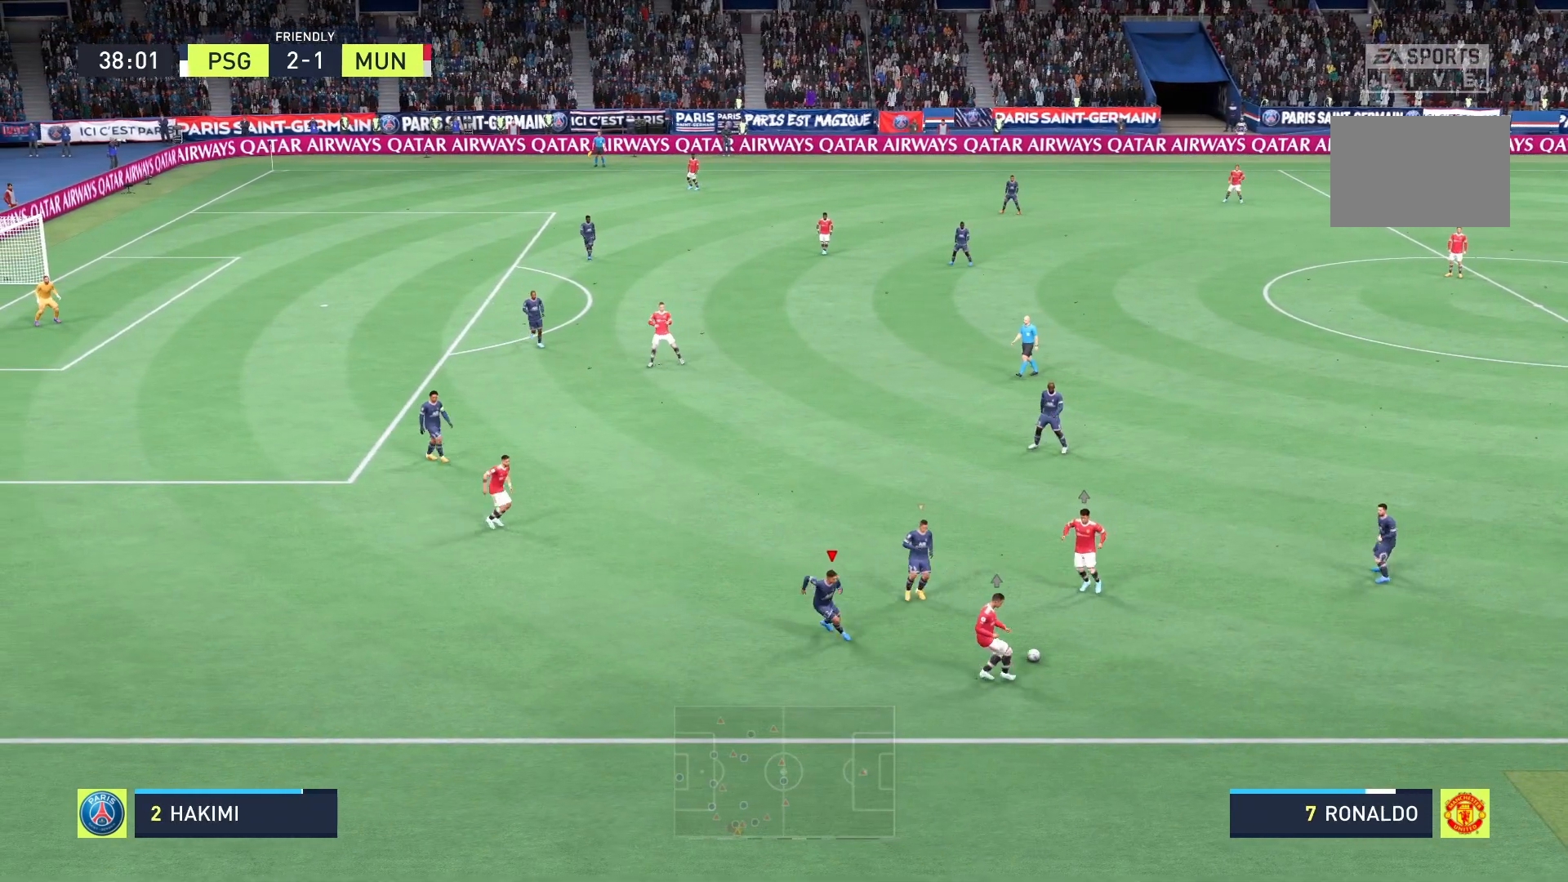
{"buttons": ["A", "R2"], "left_stick": "up-right", "right_stick": "center", "events": [[42, "left_stick", "right"], [83, "A", "down"], [167, "left_stick", "up-right"]]}
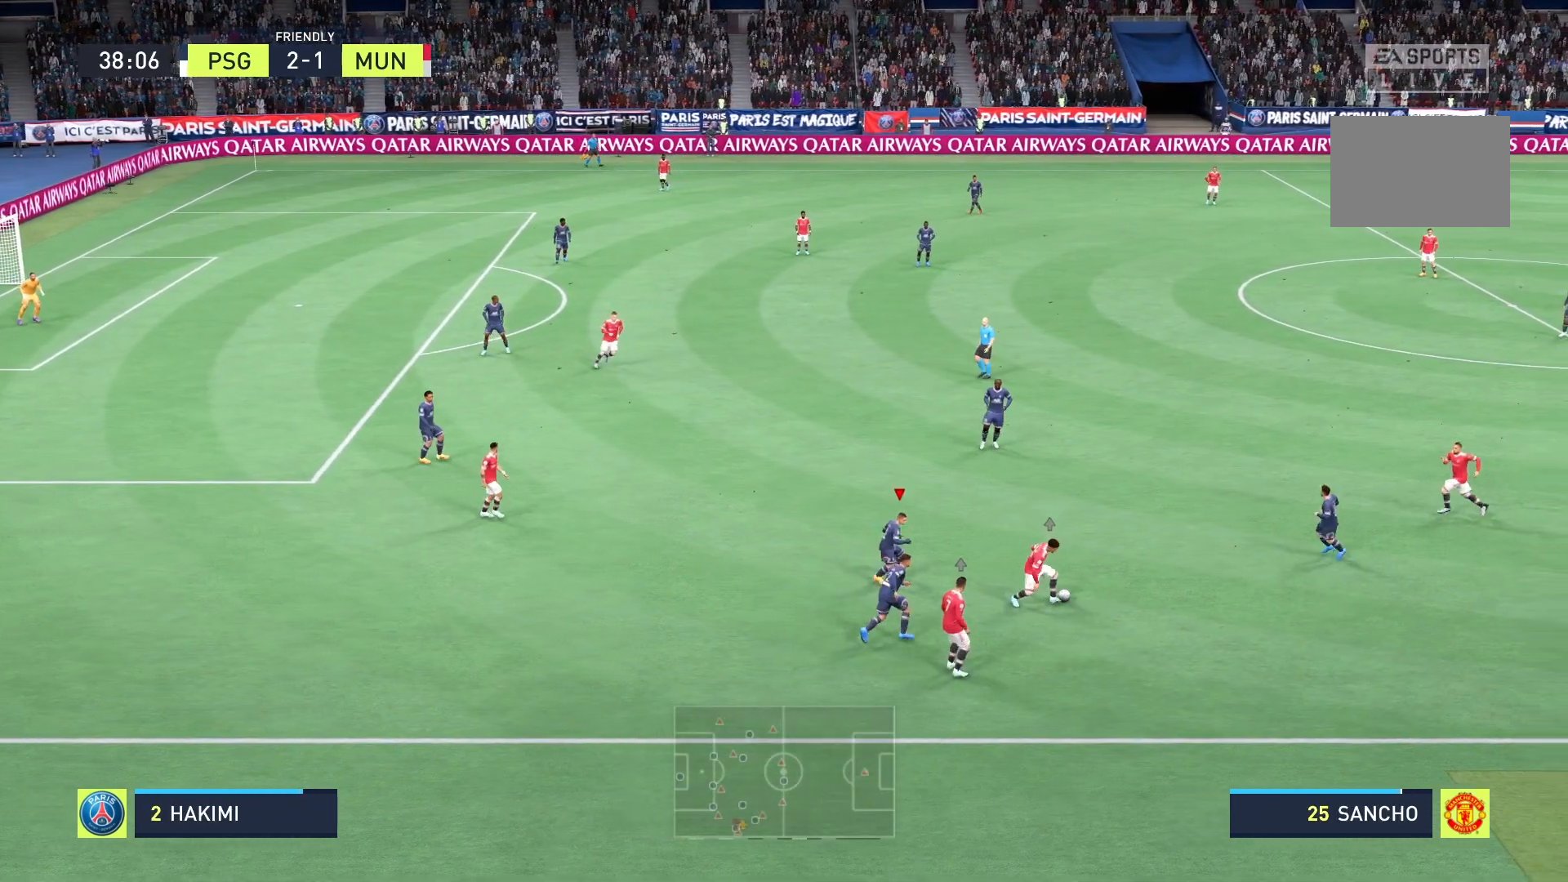
{"buttons": ["A", "R2"], "left_stick": "up-right", "right_stick": "center", "events": []}
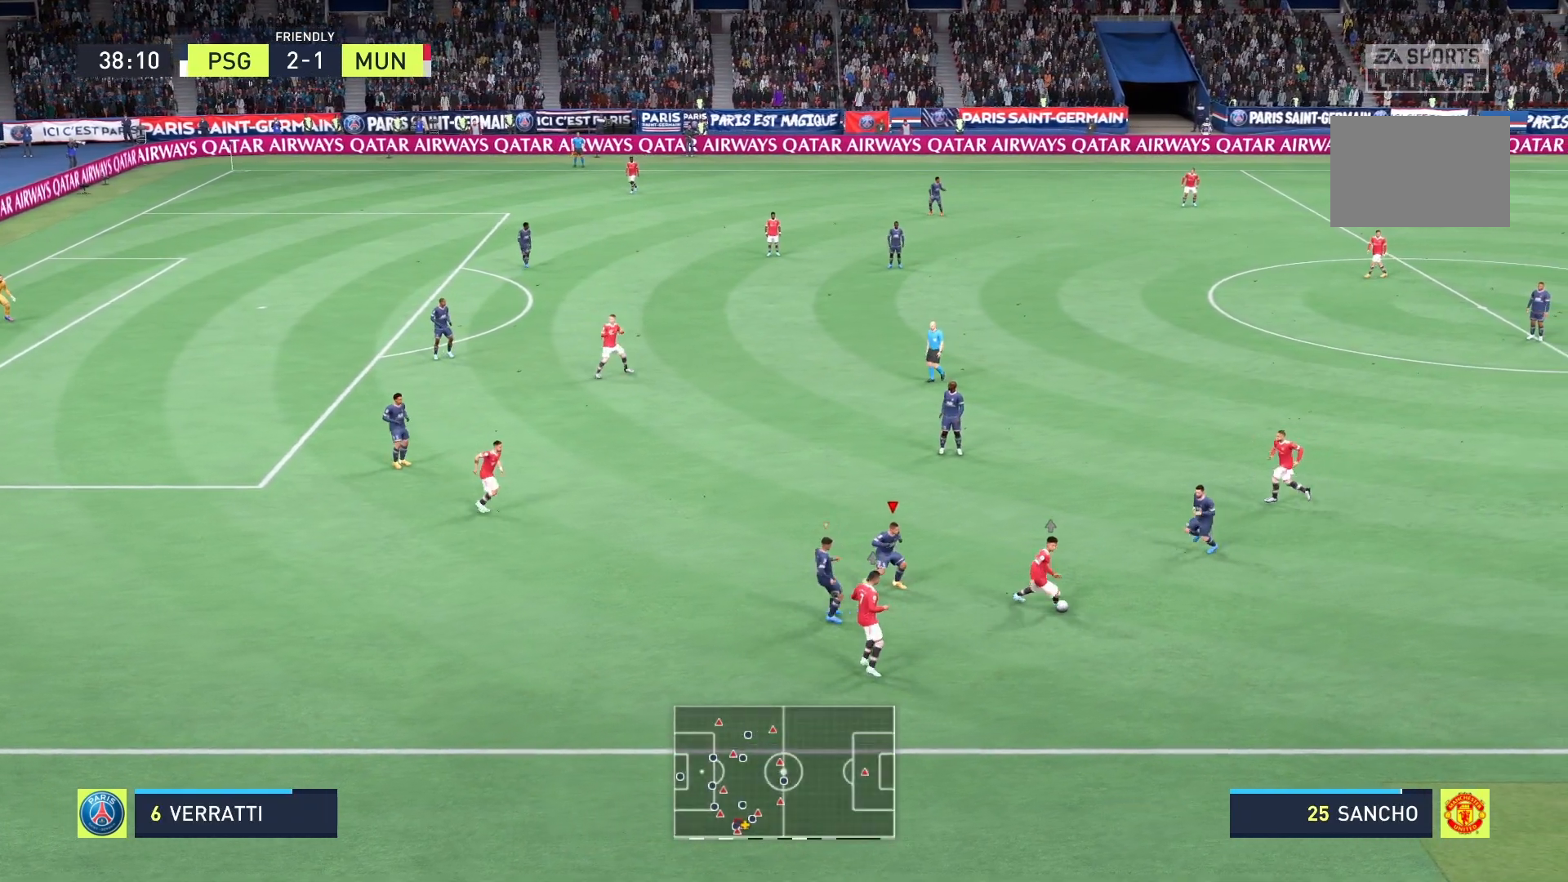
{"buttons": ["R2"], "left_stick": "right", "right_stick": "center", "events": [[208, "A", "up"], [375, "left_stick", "right"]]}
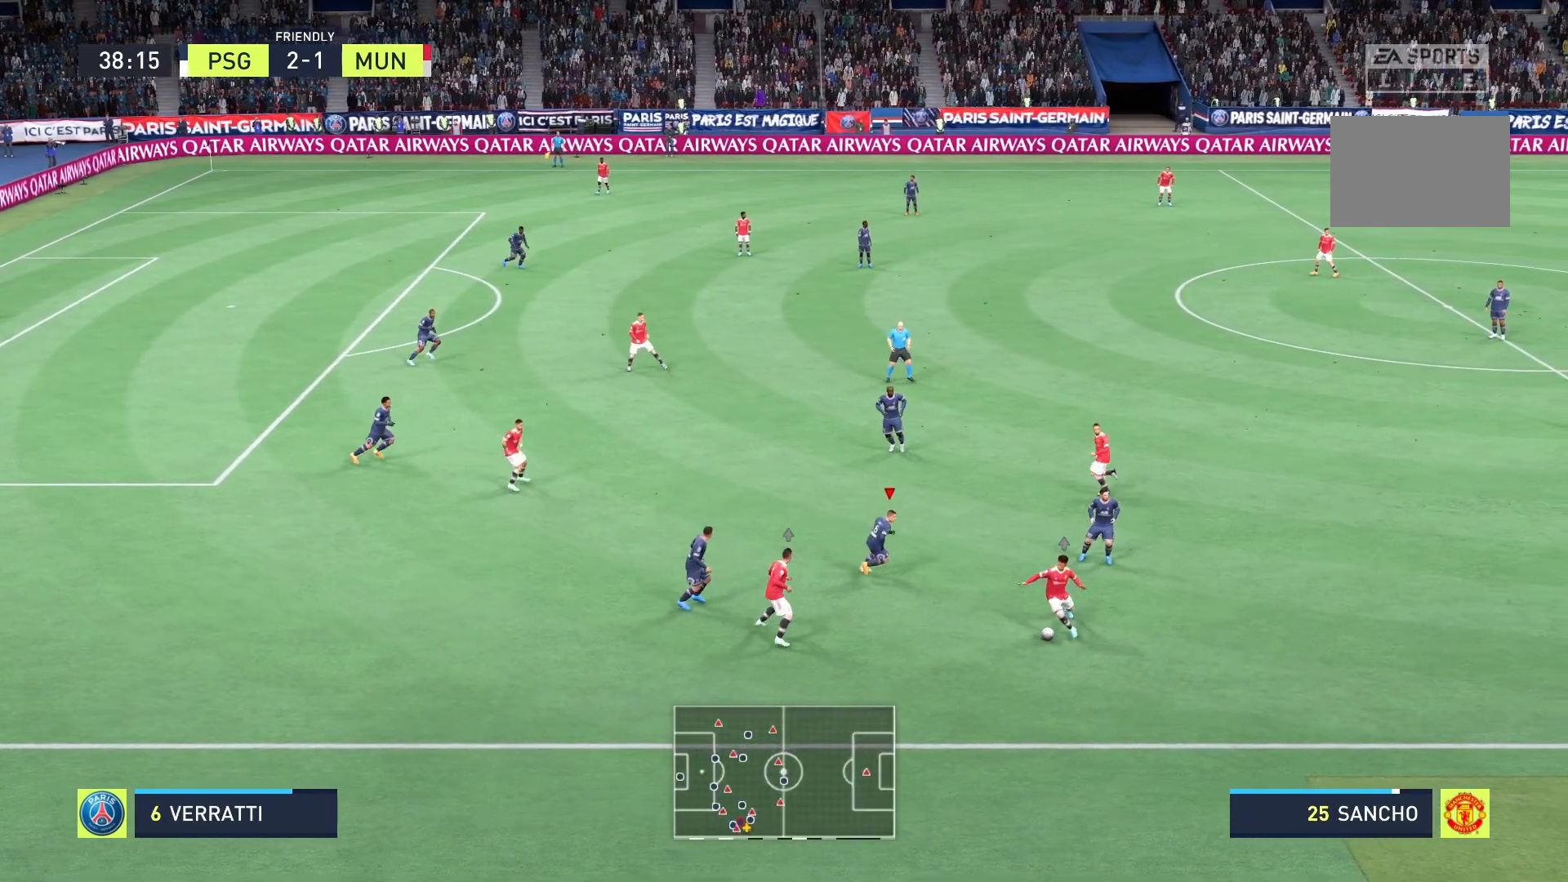
{"buttons": ["R2"], "left_stick": "down", "right_stick": "center", "events": [[42, "left_stick", "down-right"], [333, "left_stick", "down"]]}
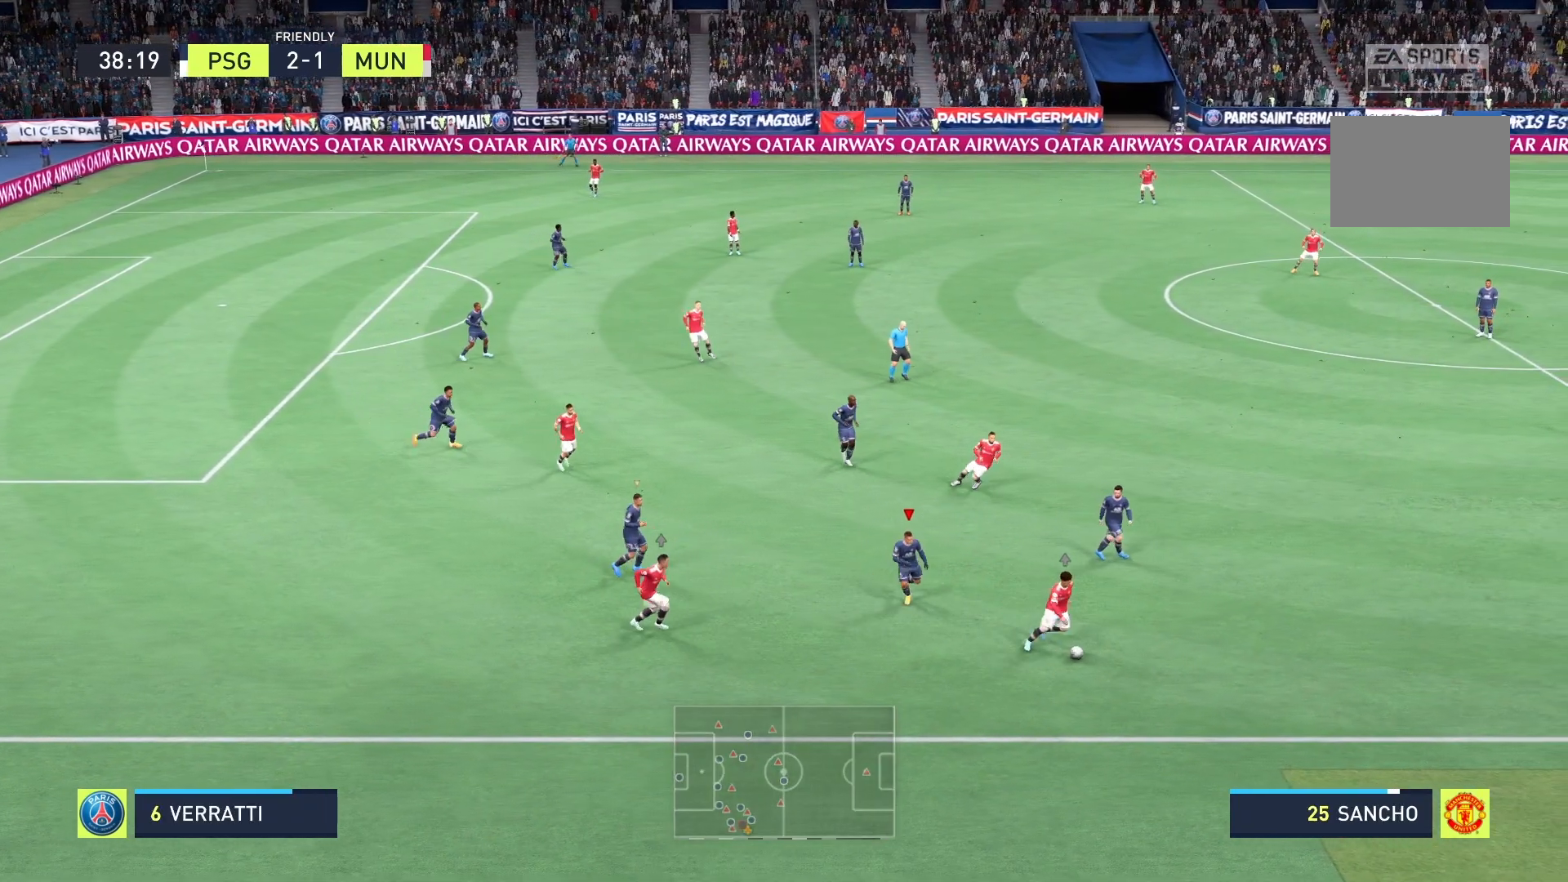
{"buttons": ["A", "R2"], "left_stick": "right", "right_stick": "center", "events": [[208, "A", "down"], [250, "left_stick", "right"]]}
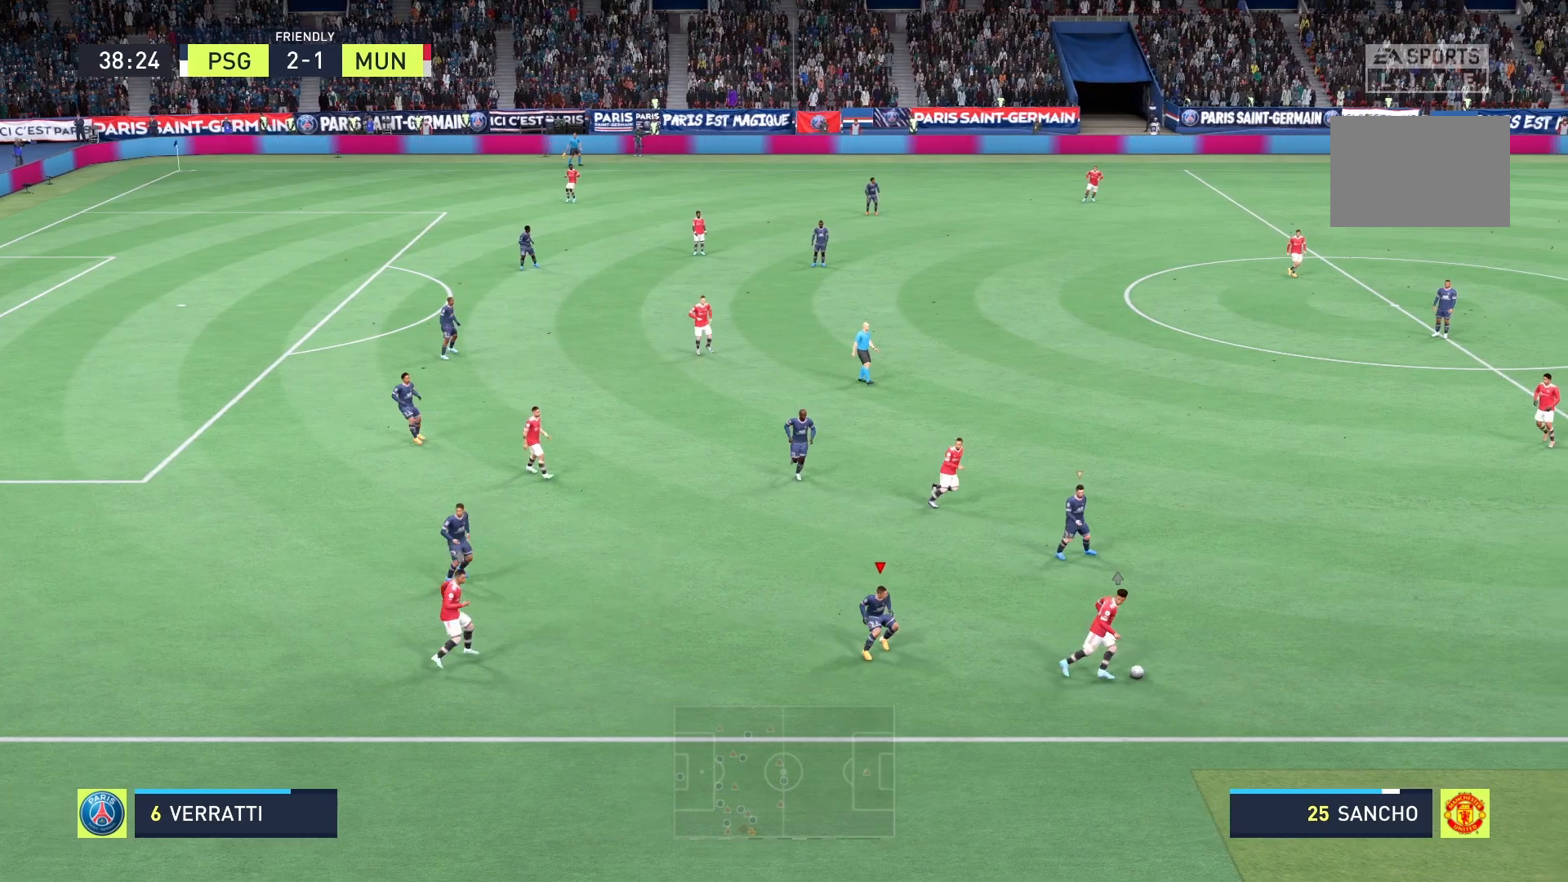
{"buttons": ["A", "R2"], "left_stick": "up-right", "right_stick": "center", "events": [[333, "left_stick", "up-right"]]}
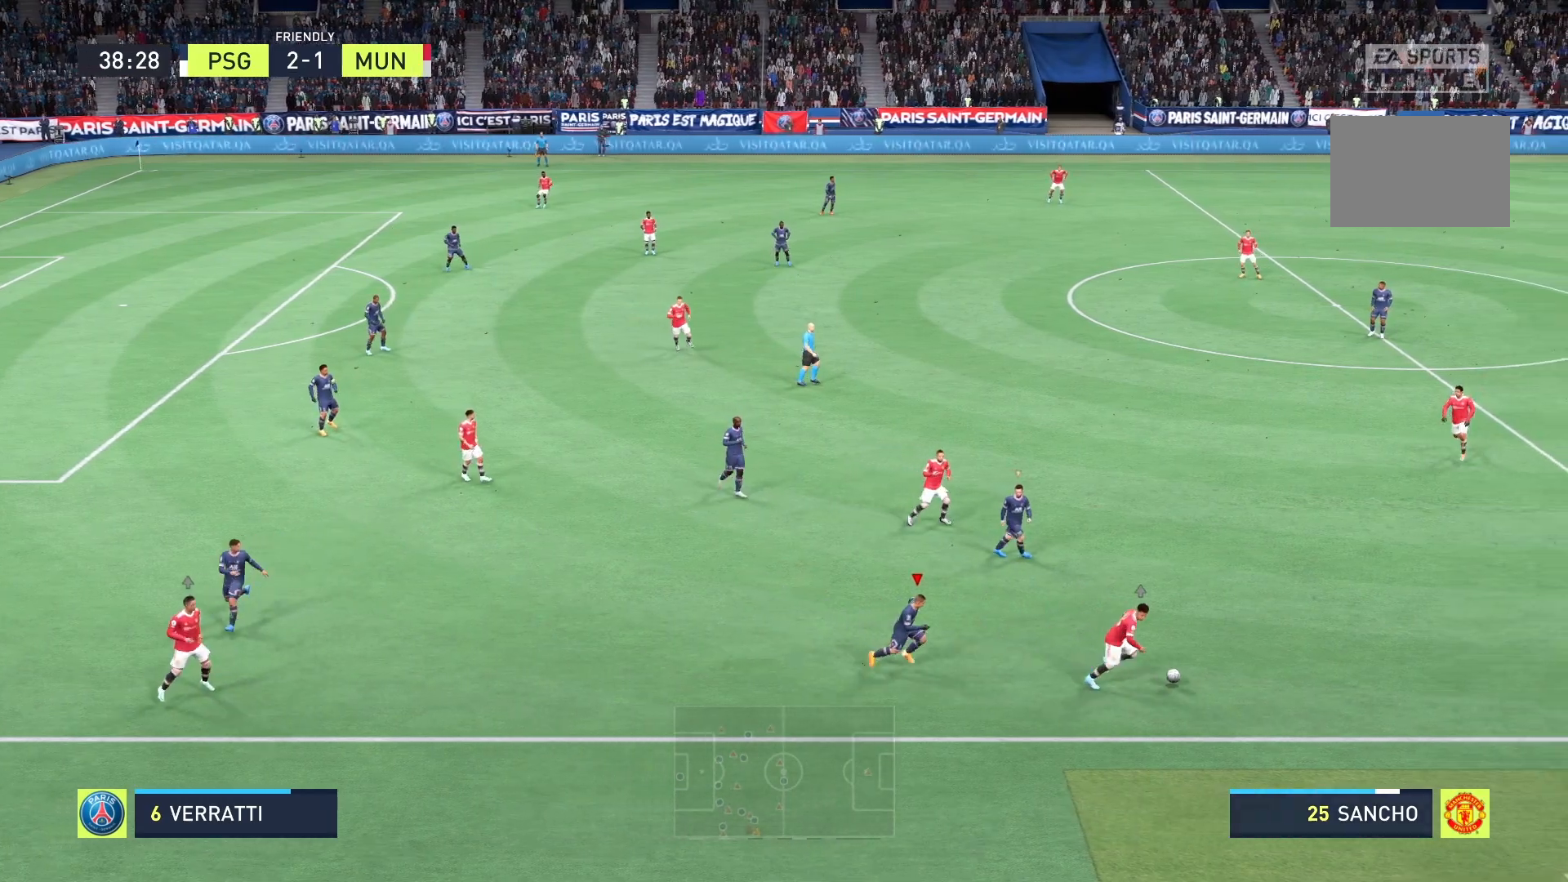
{"buttons": ["A", "R2"], "left_stick": "up-right", "right_stick": "center", "events": []}
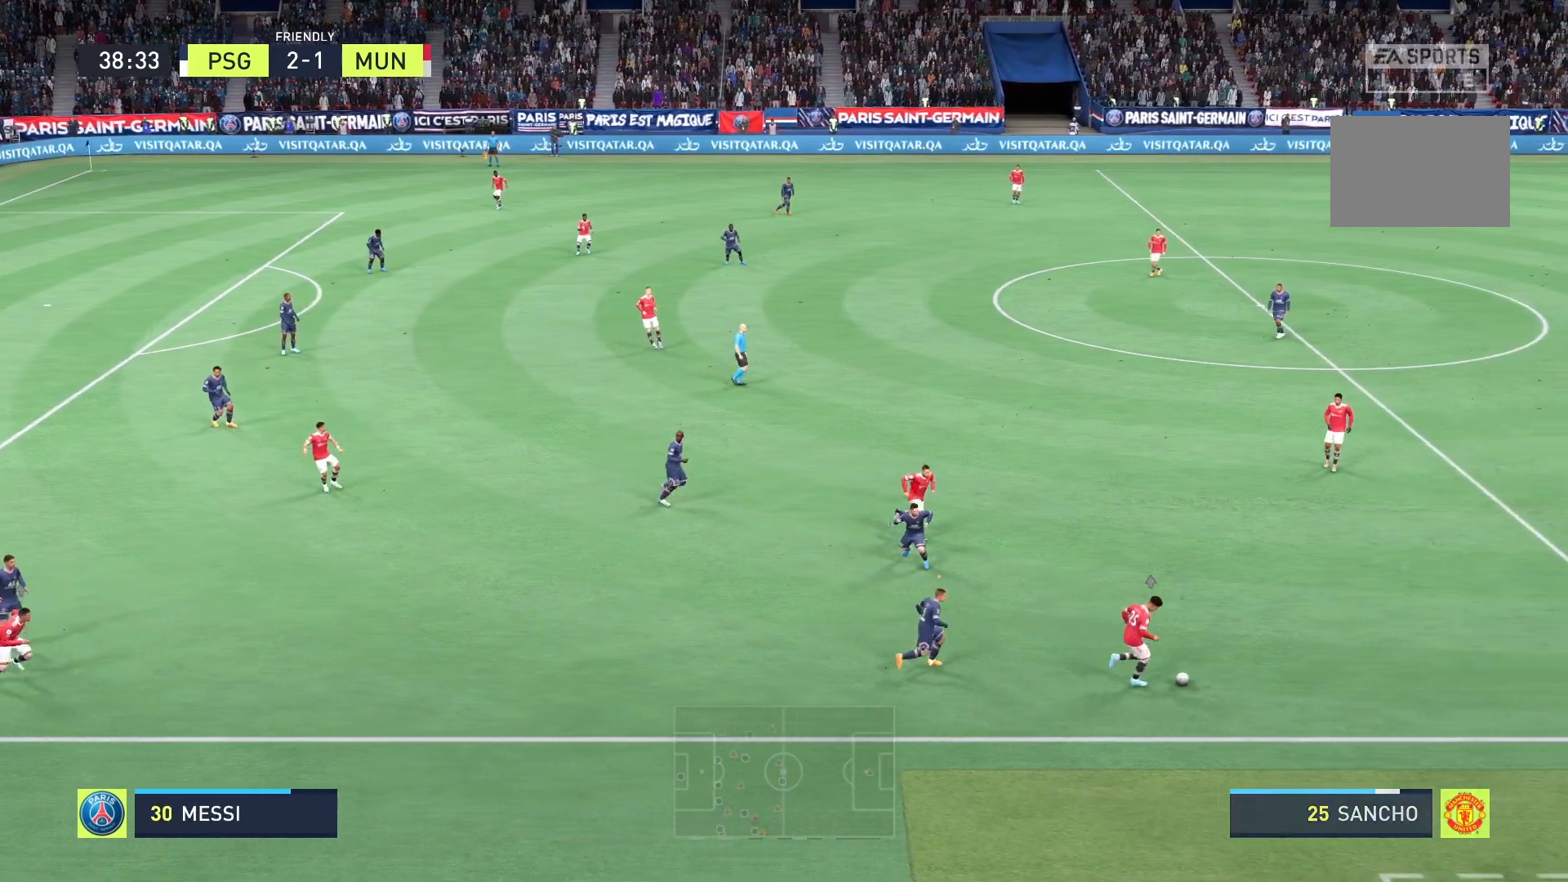
{"buttons": ["A", "R2"], "left_stick": "up-right", "right_stick": "center", "events": []}
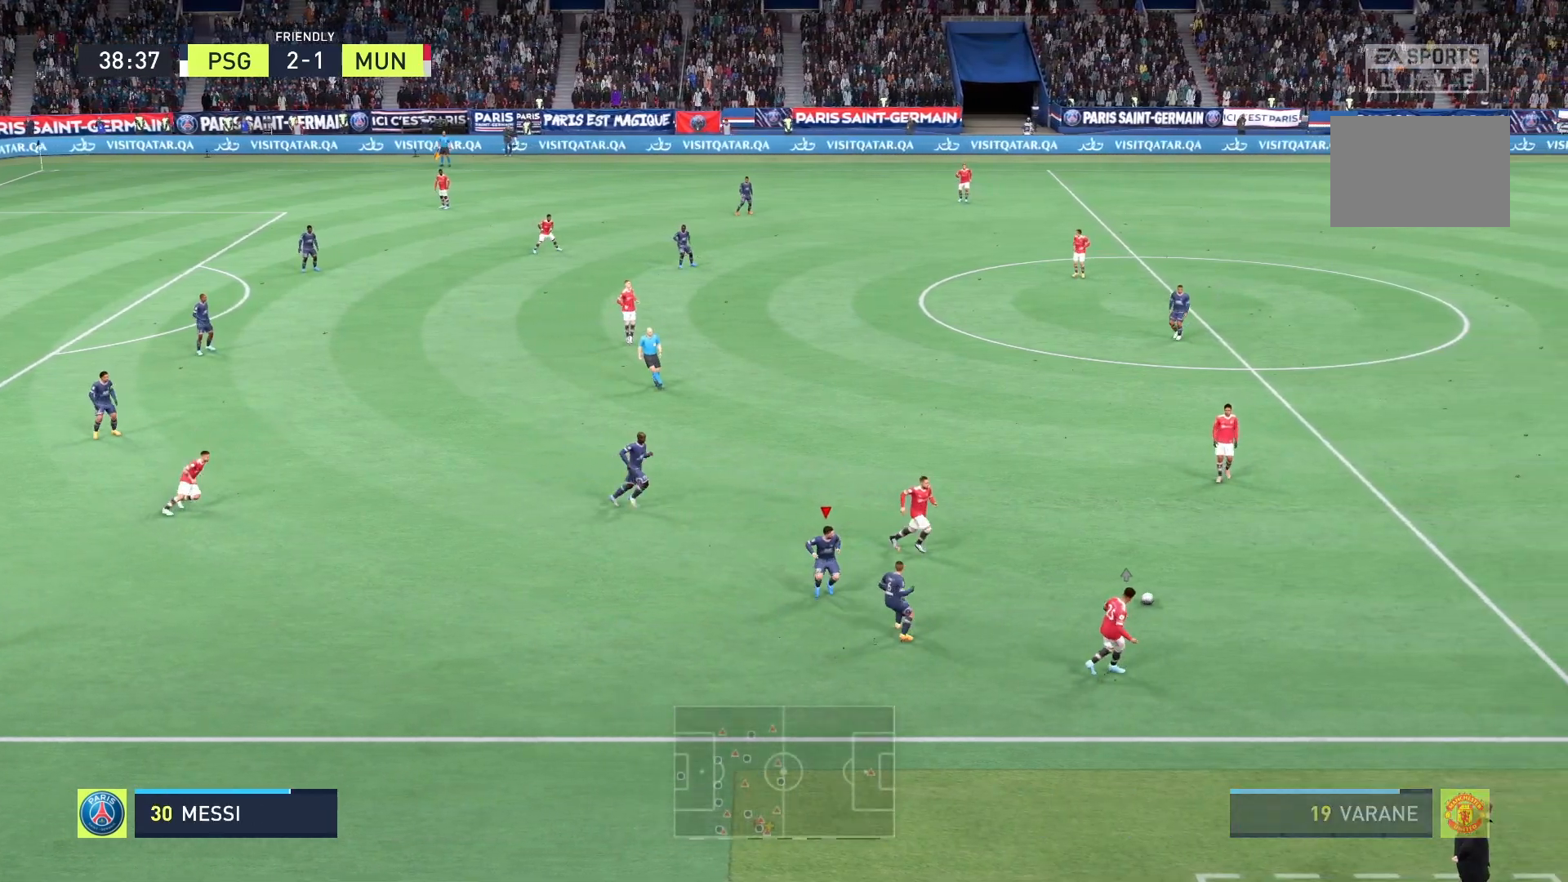
{"buttons": ["A", "R2"], "left_stick": "up-right", "right_stick": "center", "events": []}
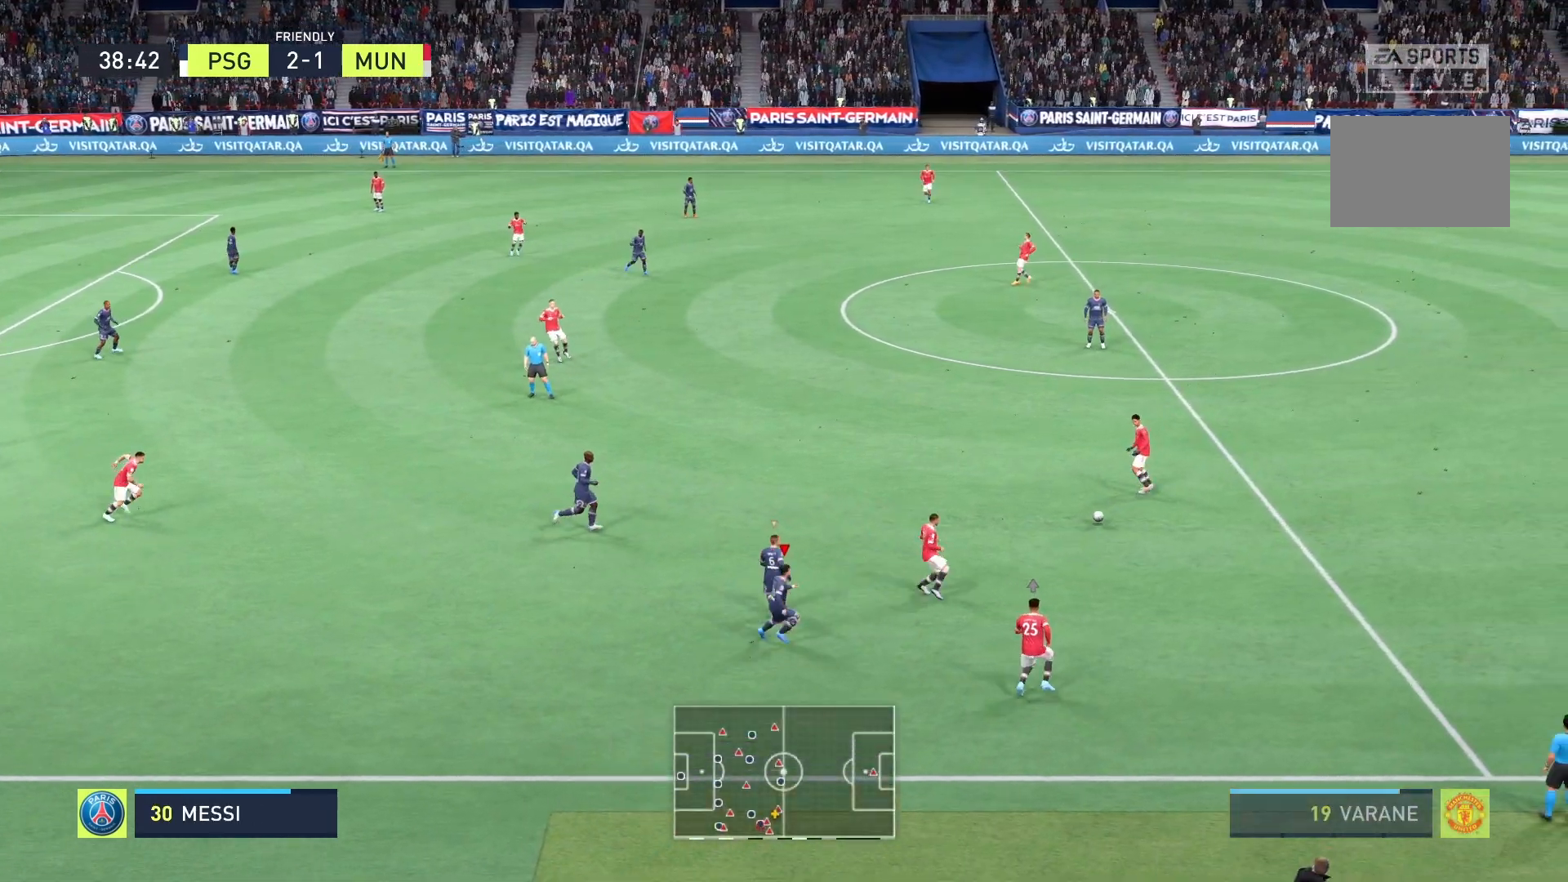
{"buttons": ["A", "R2"], "left_stick": "up", "right_stick": "center", "events": [[417, "left_stick", "up"]]}
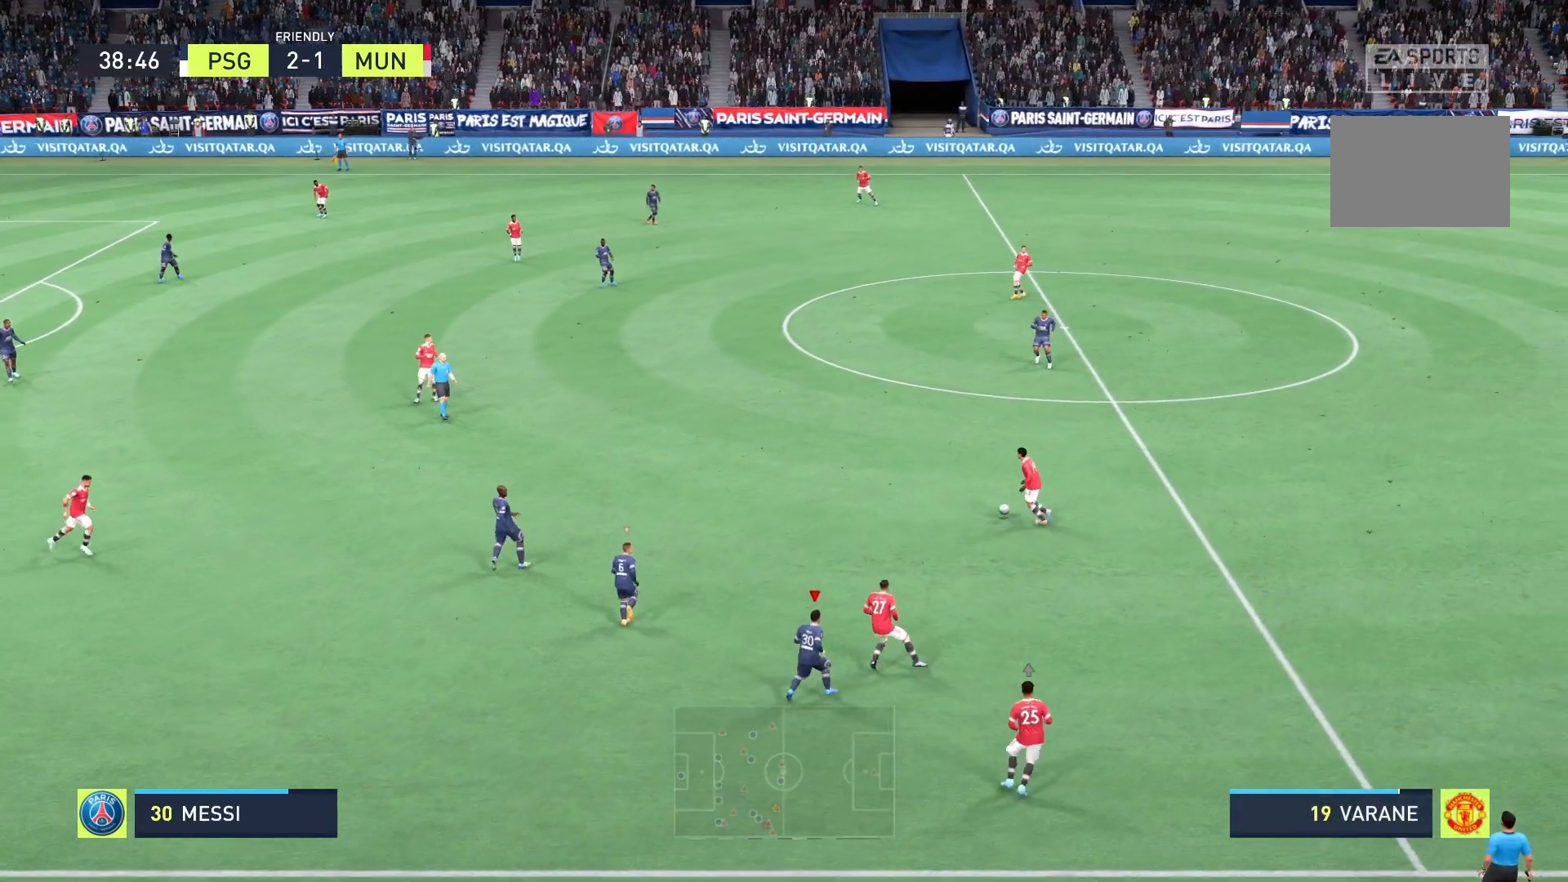
{"buttons": ["A", "R2"], "left_stick": "up", "right_stick": "center", "events": []}
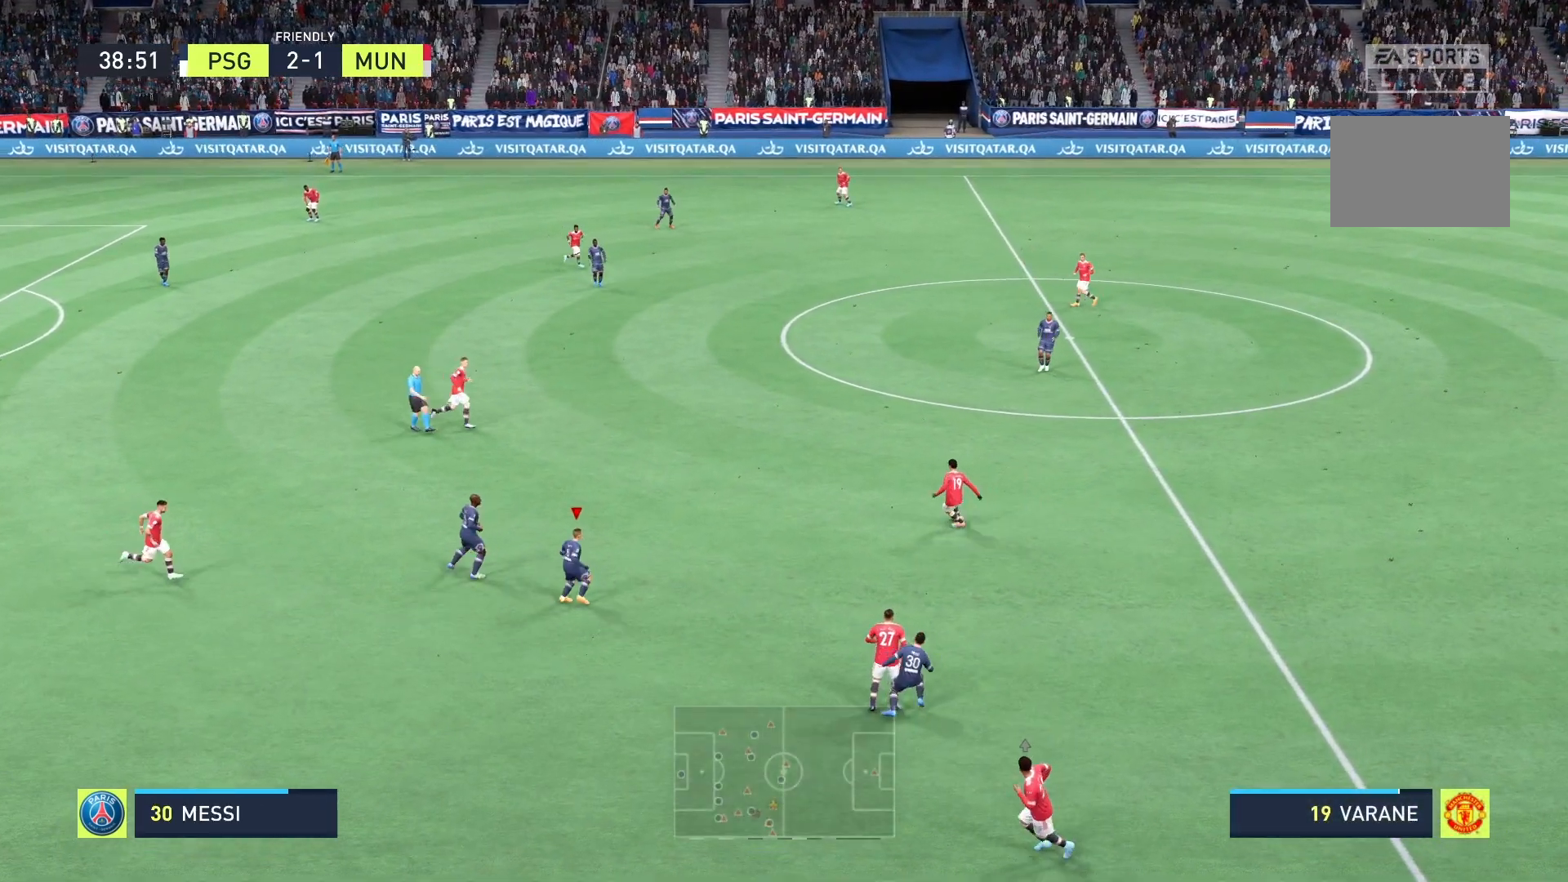
{"buttons": ["A", "R2"], "left_stick": "up", "right_stick": "center", "events": [[375, "R2", "up"], [417, "R2", "down"]]}
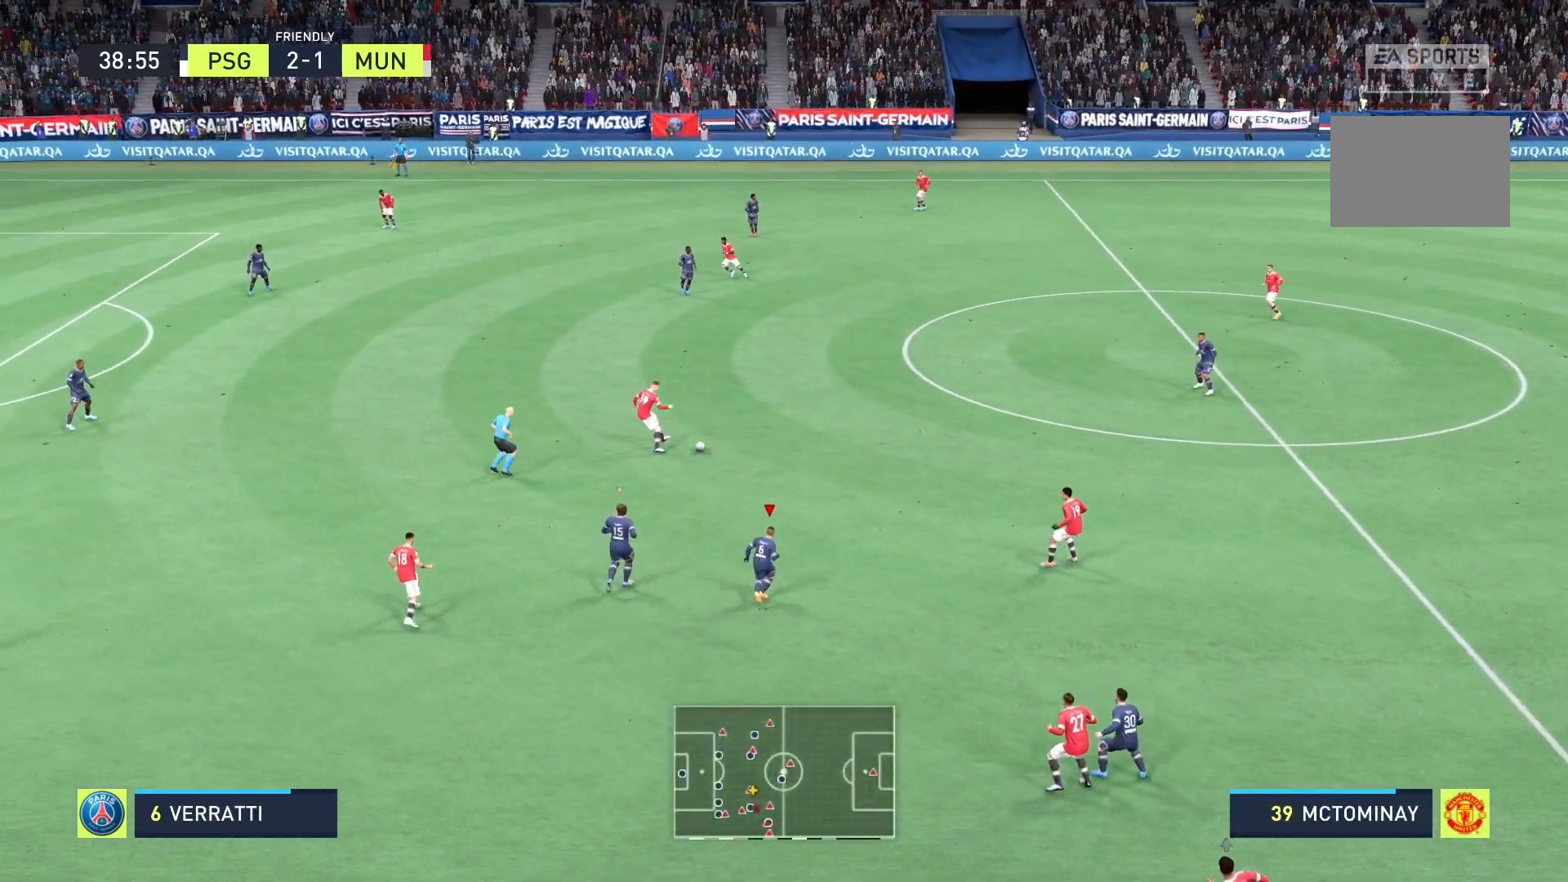
{"buttons": ["R2"], "left_stick": "up", "right_stick": "center", "events": [[333, "A", "up"]]}
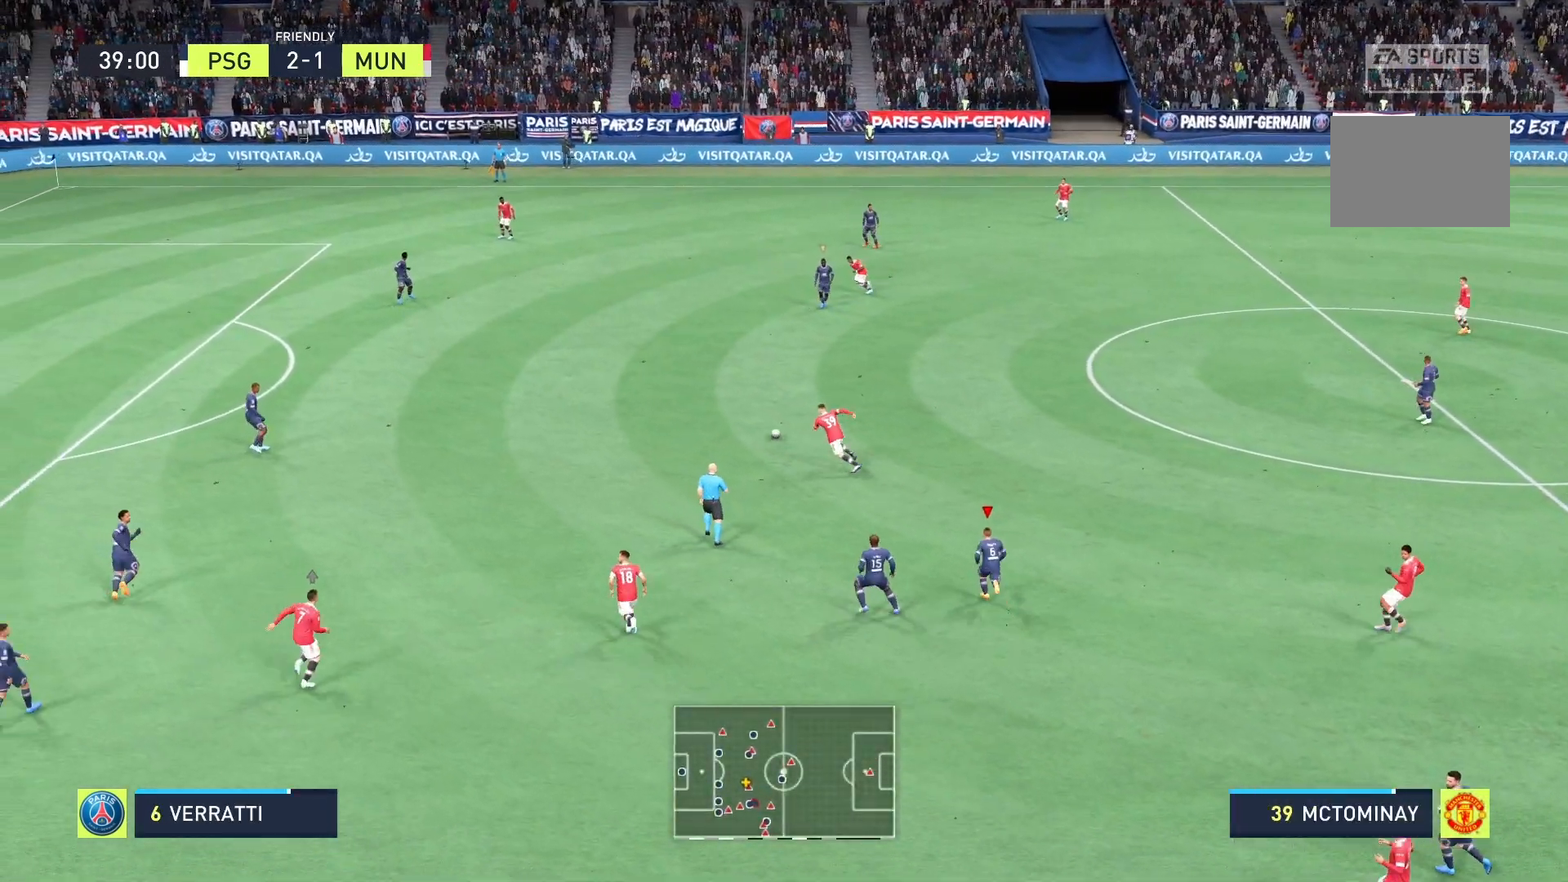
{"buttons": ["R2"], "left_stick": "up", "right_stick": "center", "events": [[83, "R2", "up"], [167, "R2", "down"], [417, "R2", "up"], [500, "R2", "down"]]}
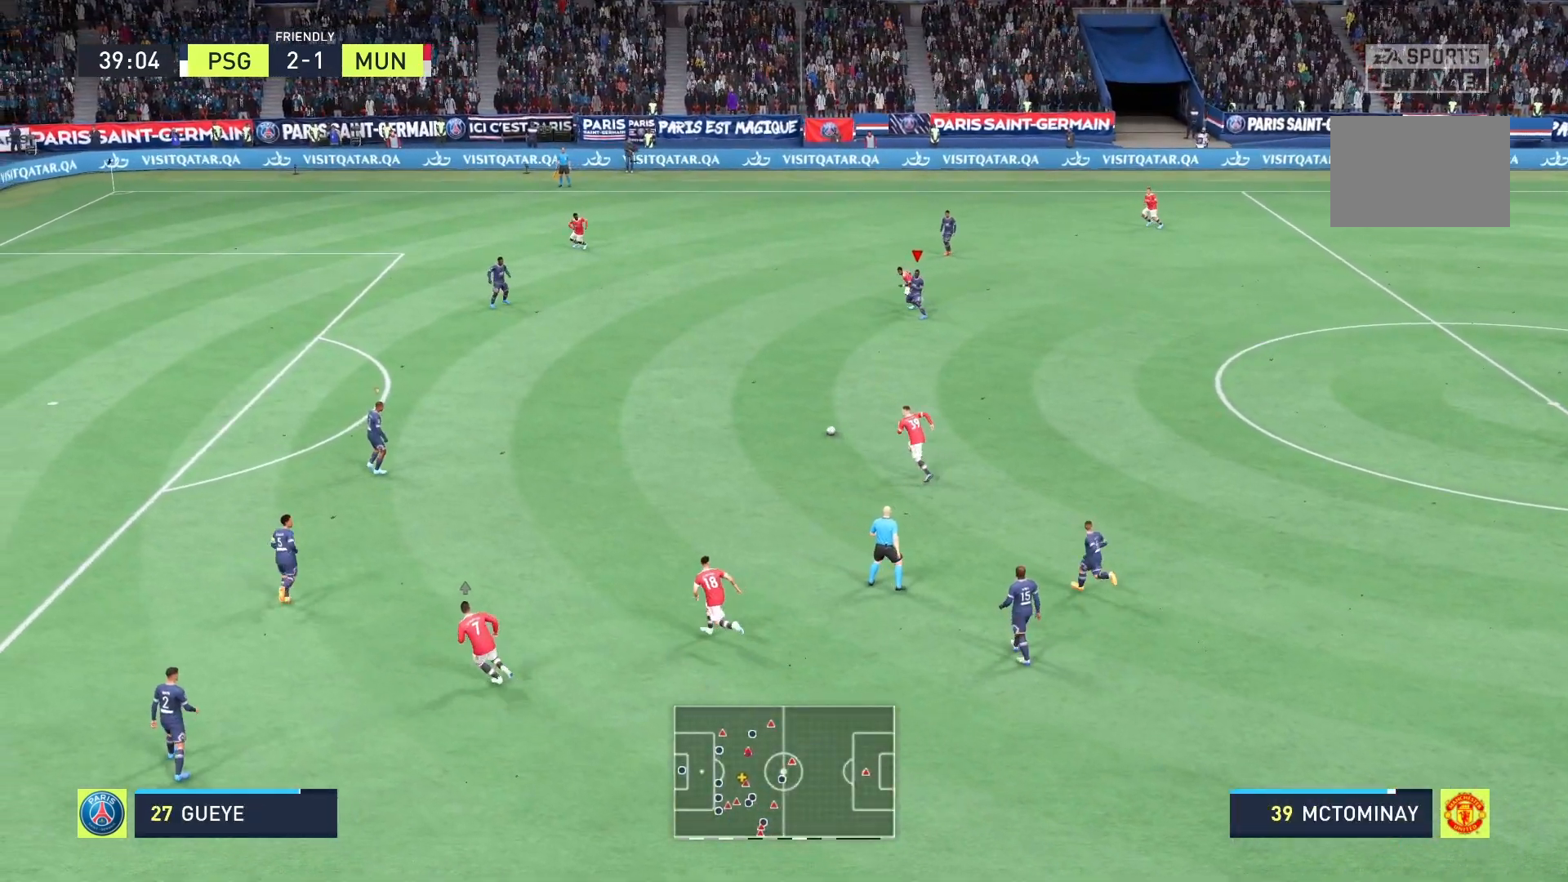
{"buttons": ["R2"], "left_stick": "up", "right_stick": "center", "events": [[42, "R2", "up"], [125, "R2", "down"], [208, "R2", "up"], [375, "R2", "down"]]}
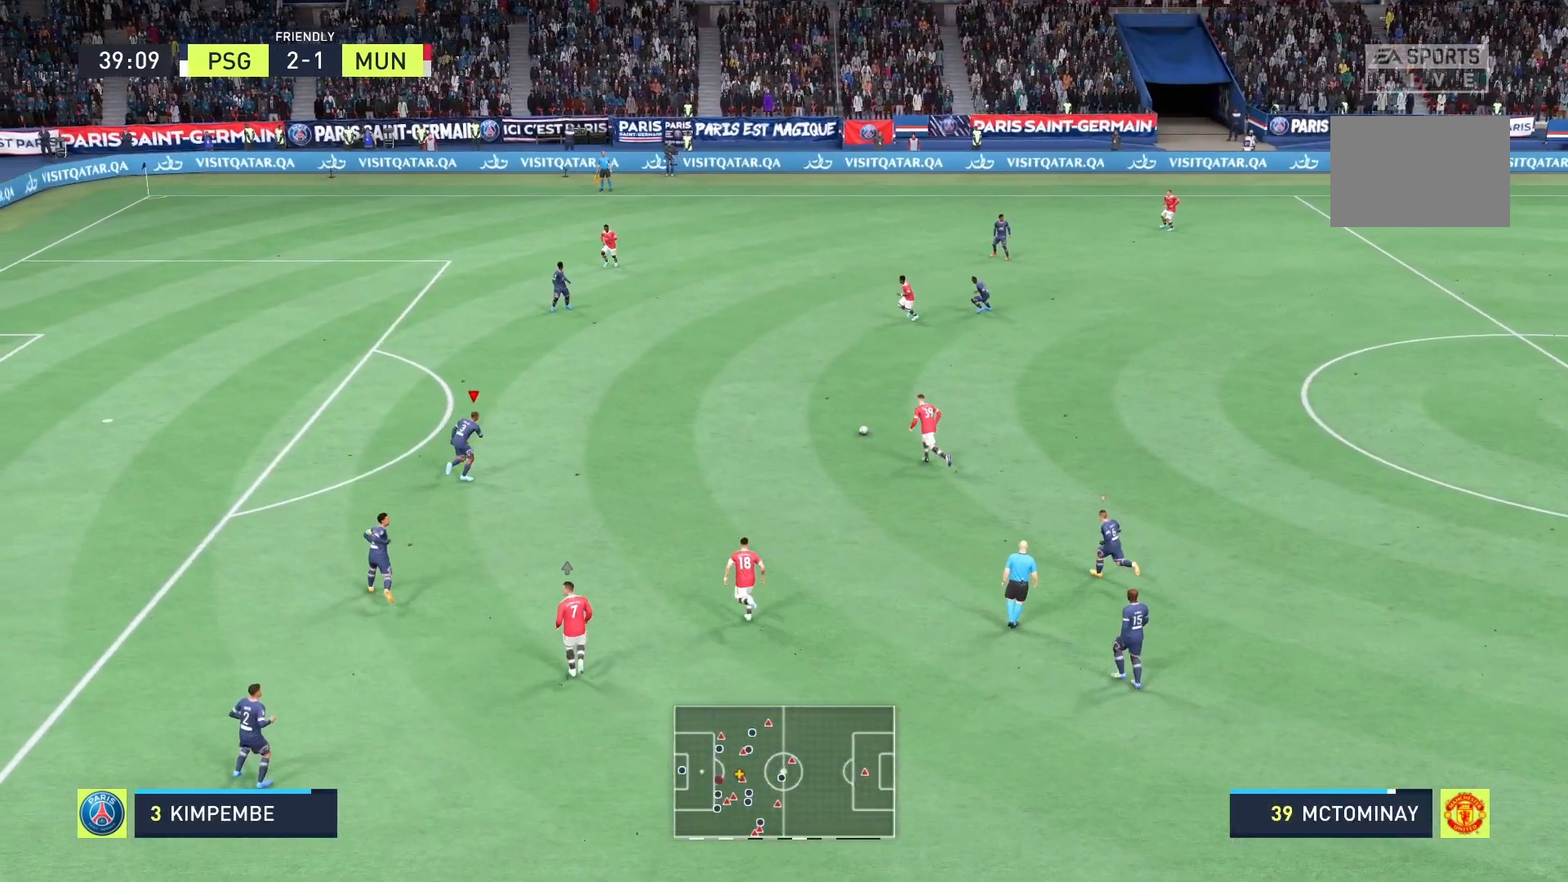
{"buttons": ["A", "R2"], "left_stick": "up", "right_stick": "center", "events": [[292, "A", "down"]]}
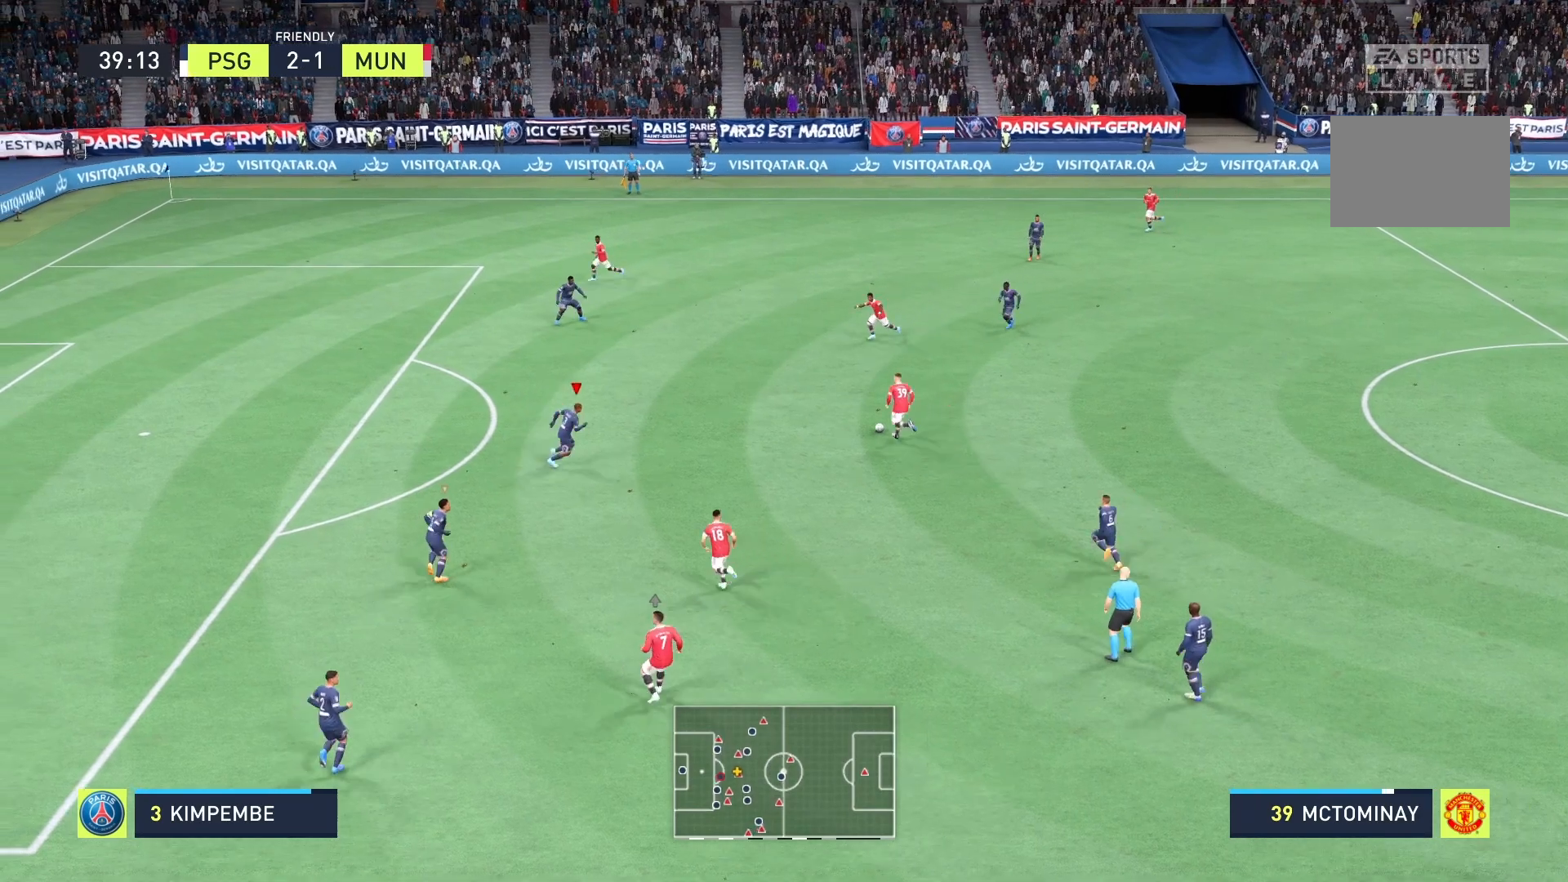
{"buttons": ["R2"], "left_stick": "up", "right_stick": "center", "events": [[458, "A", "up"]]}
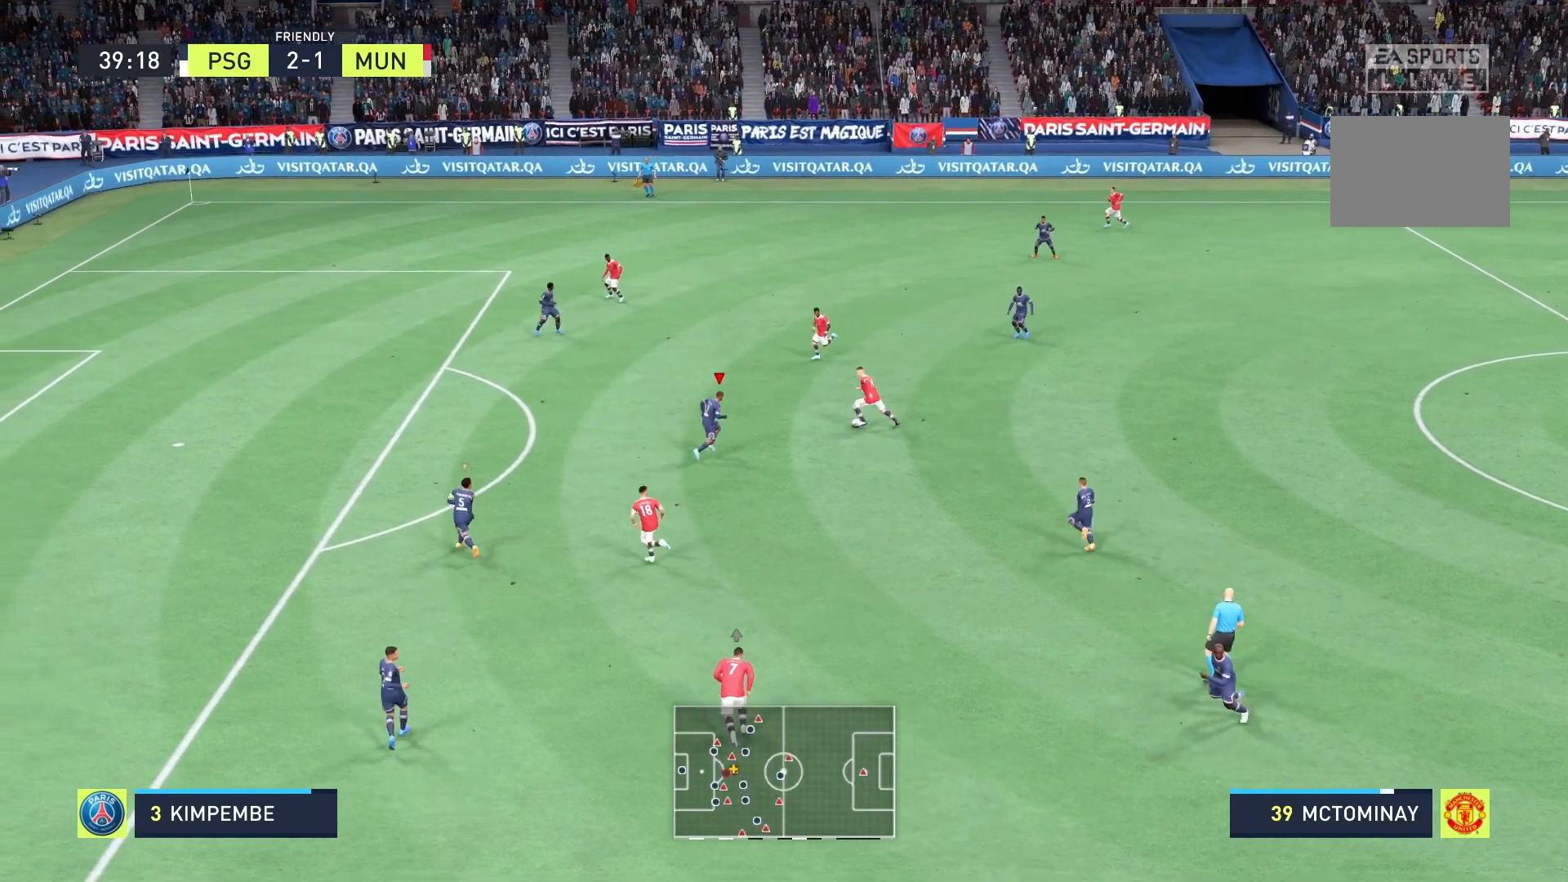
{"buttons": ["A", "R2"], "left_stick": "up", "right_stick": "center", "events": [[125, "R2", "up"], [333, "R2", "down"], [417, "A", "down"]]}